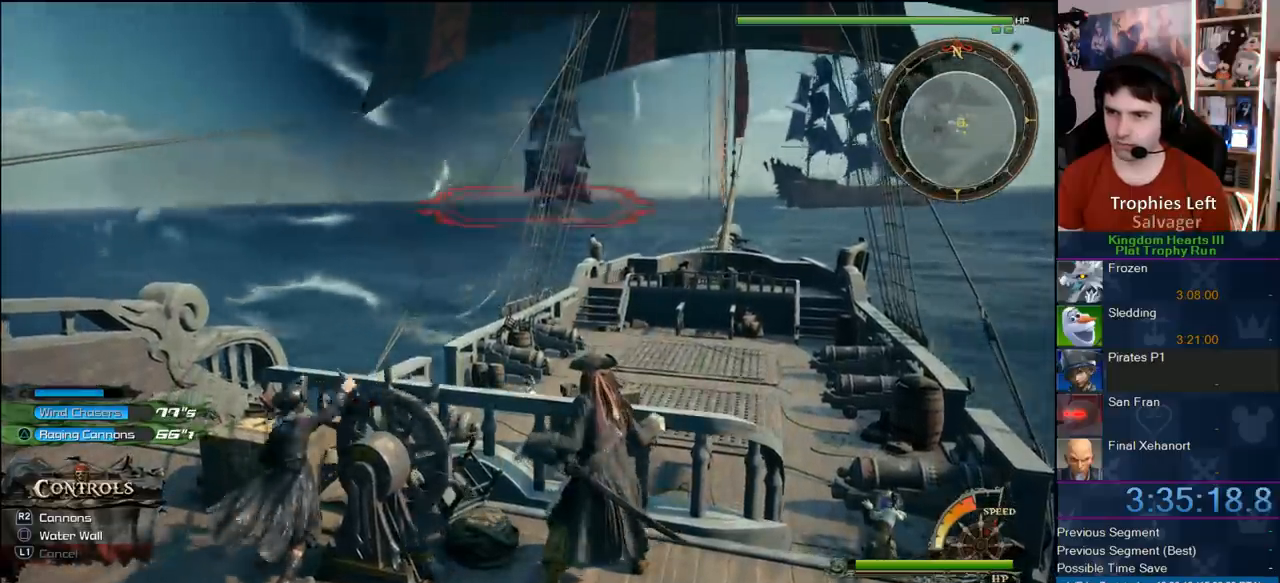
Gameplay with a controller (PlayStation layout); each line is a JSON object with the inputs held at the frame after it (dt_ms = milliseconds from this image to that frame). "events" lists button and stick changes between this image and that frame as [ms after this image, input, new state], when the widget could be followed in between. Not read: L1 L3 R1 R3.
{"dt_ms": 500, "buttons": [], "left_stick": "up", "right_stick": "center"}
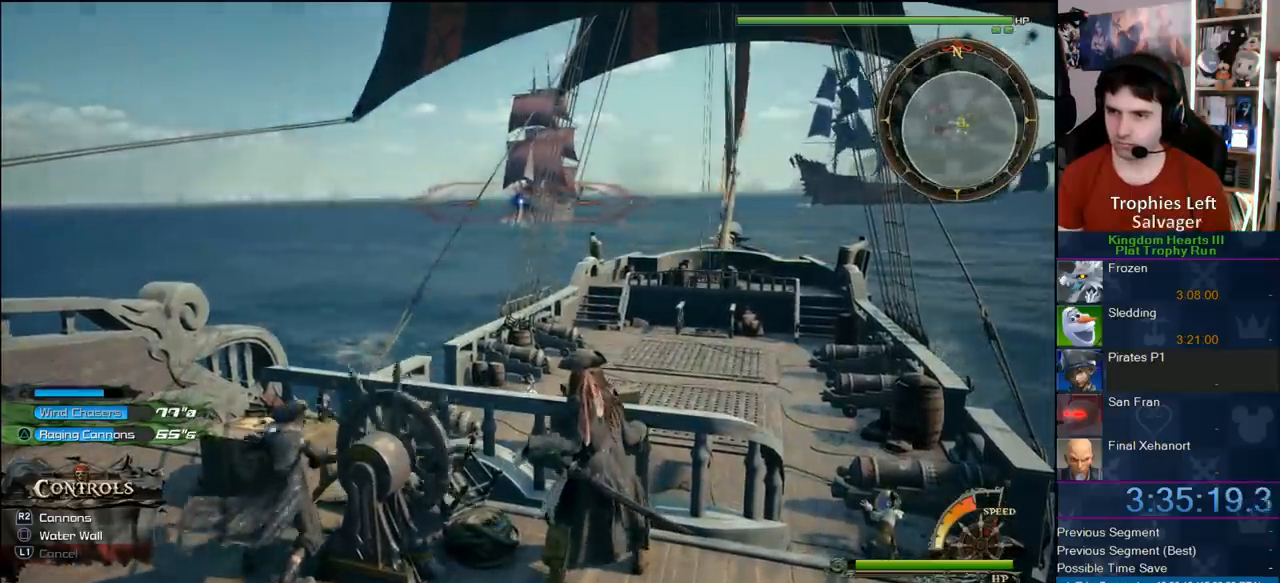
{"dt_ms": 500, "buttons": [], "left_stick": "up-right", "right_stick": "center", "events": [[200, "left_stick", "up-right"]]}
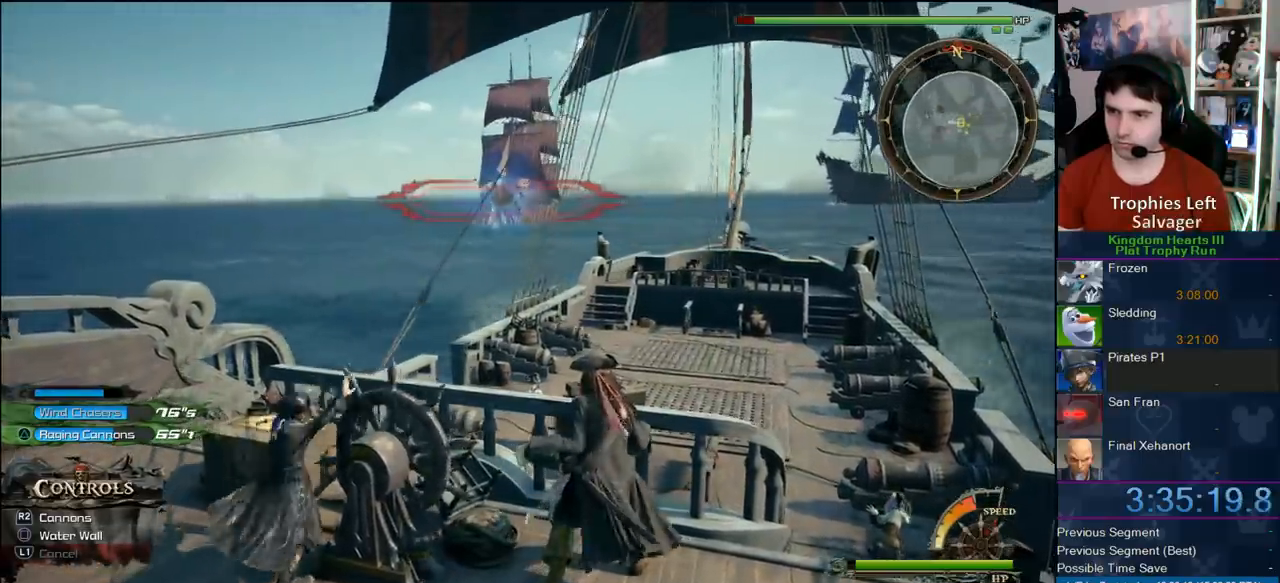
{"dt_ms": 500, "buttons": [], "left_stick": "up", "right_stick": "center", "events": [[100, "left_stick", "up-left"], [200, "R2", "down"], [333, "R2", "up"], [483, "left_stick", "up"]]}
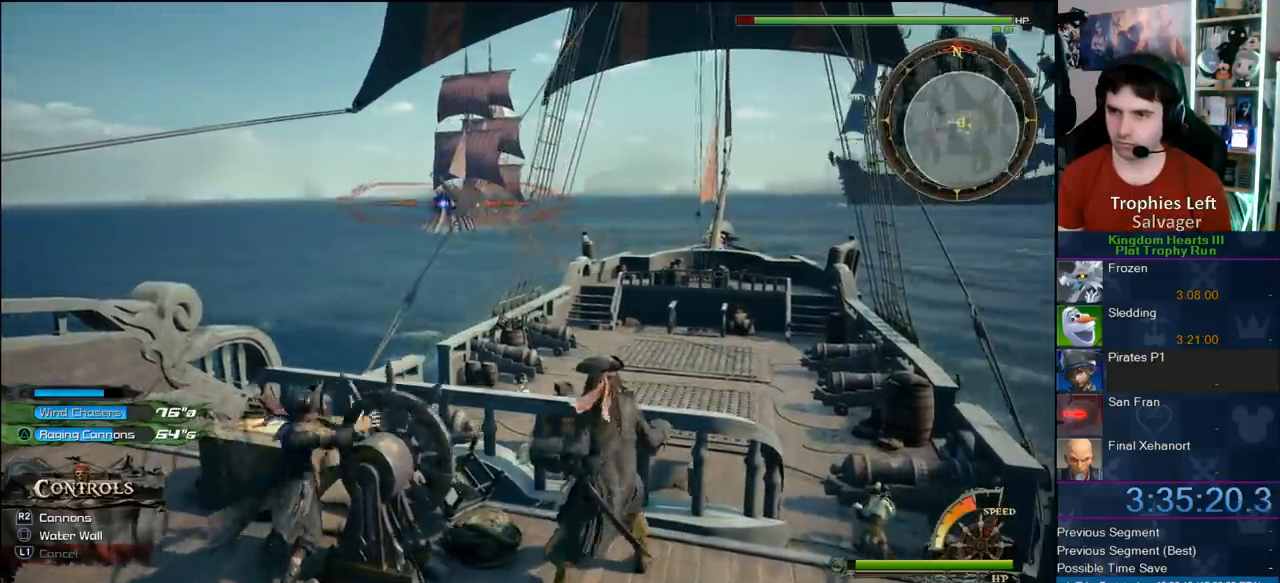
{"dt_ms": 500, "buttons": [], "left_stick": "up", "right_stick": "center", "events": []}
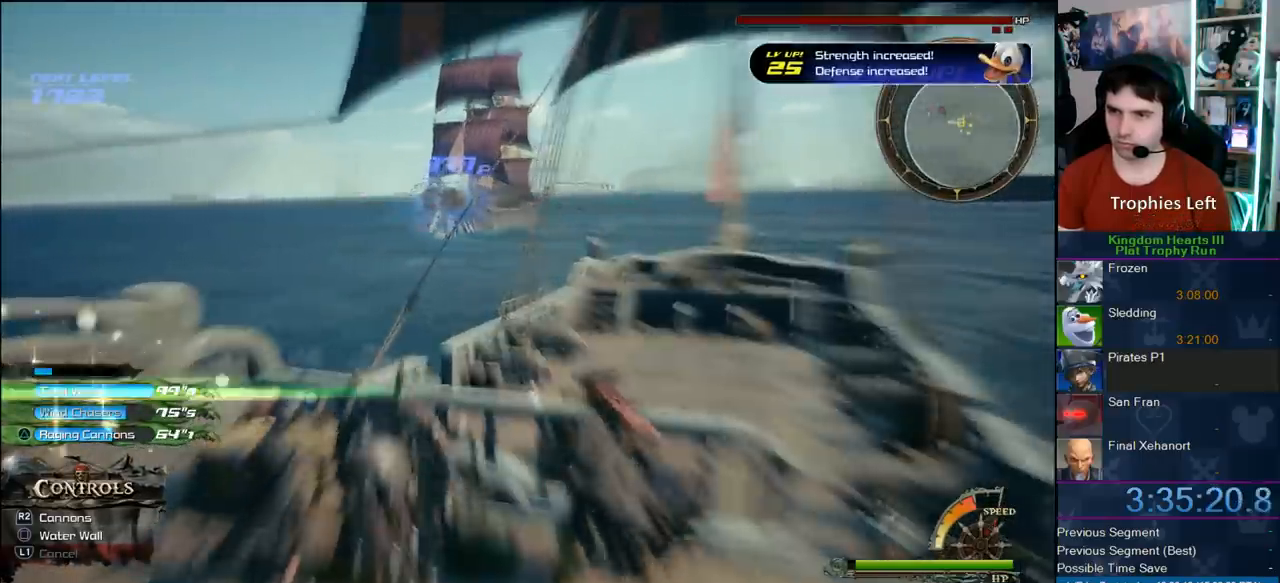
{"dt_ms": 500, "buttons": [], "left_stick": "up-right", "right_stick": "right", "events": [[217, "left_stick", "up-right"], [217, "right_stick", "right"]]}
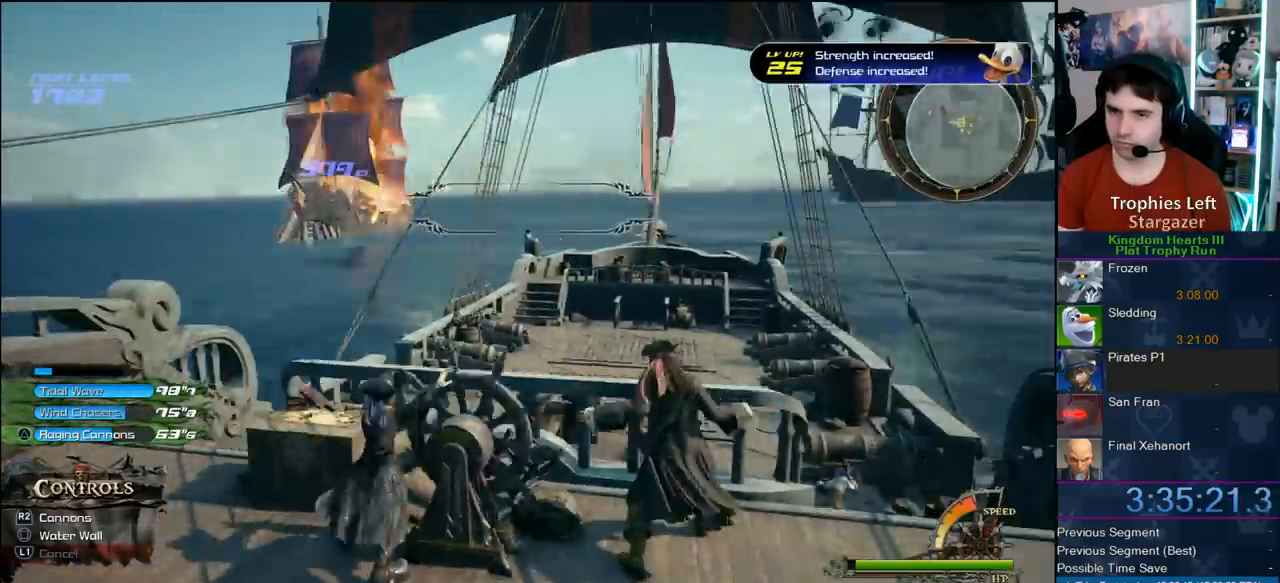
{"dt_ms": 1000, "buttons": [], "left_stick": "up-right", "right_stick": "center", "events": [[533, "right_stick", "center"]]}
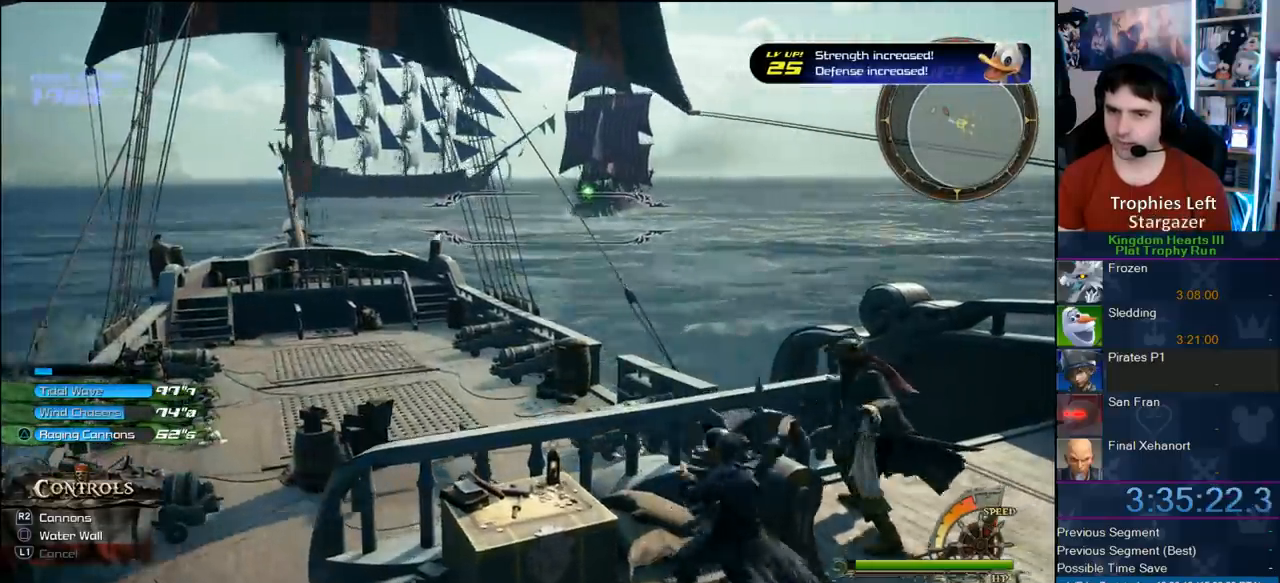
{"dt_ms": 500, "buttons": [], "left_stick": "up-right", "right_stick": "center", "events": [[117, "L2", "down"], [200, "L2", "up"], [283, "L2", "down"], [450, "L2", "up"]]}
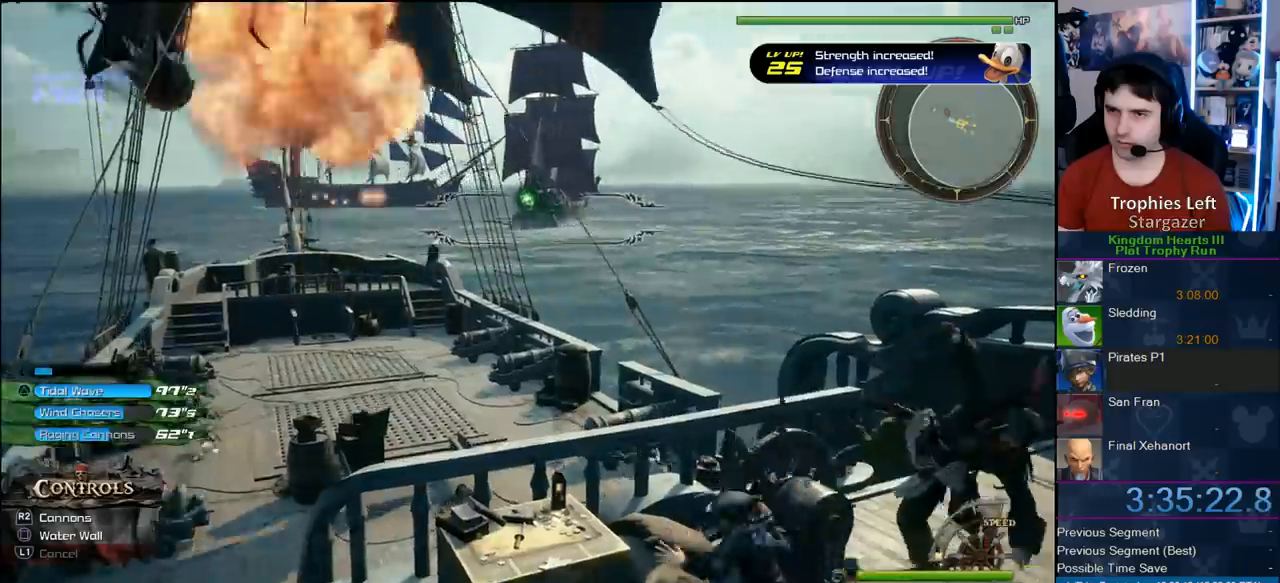
{"dt_ms": 500, "buttons": [], "left_stick": "up-right", "right_stick": "center", "events": [[117, "TRIANGLE", "down"], [183, "TRIANGLE", "up"]]}
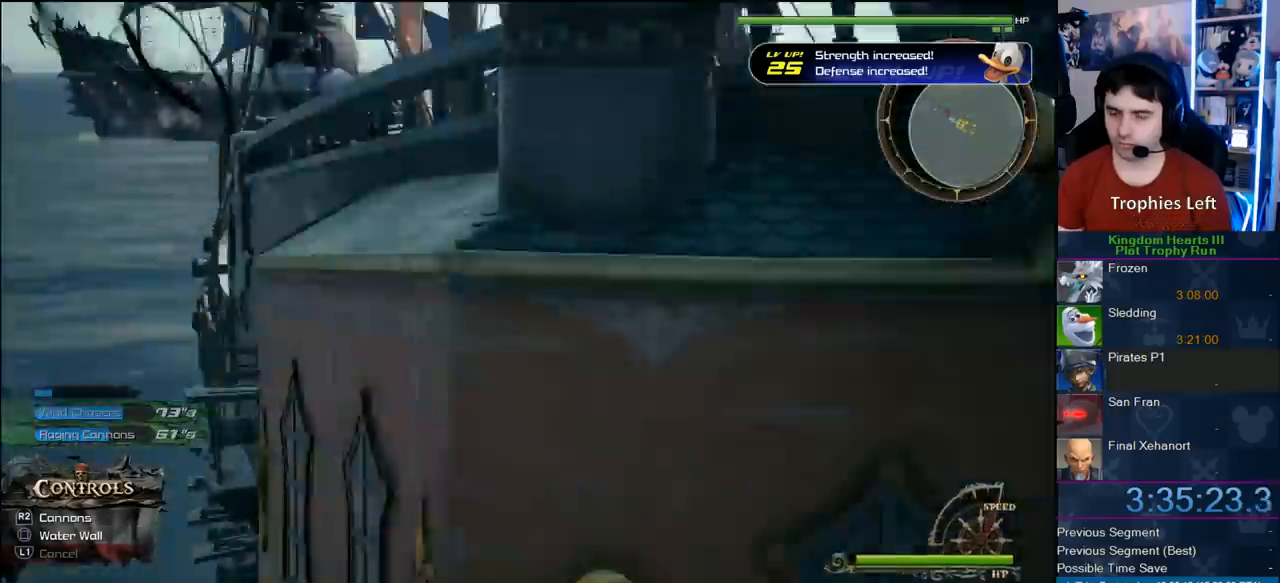
{"dt_ms": 500, "buttons": [], "left_stick": "up-right", "right_stick": "center", "events": []}
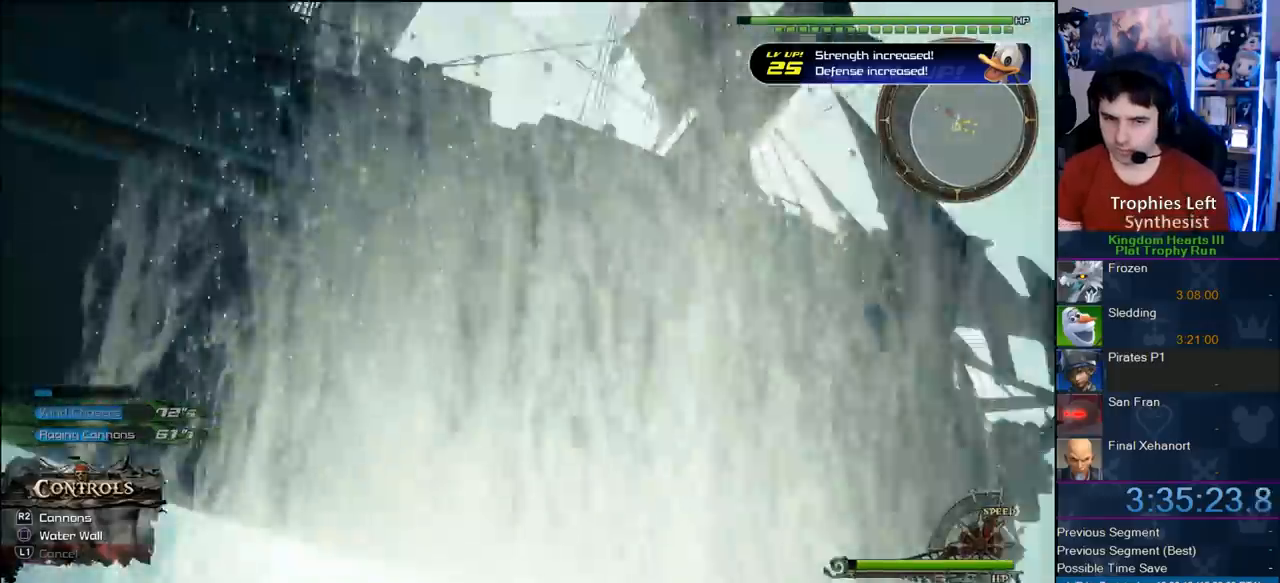
{"dt_ms": 500, "buttons": [], "left_stick": "up-right", "right_stick": "center", "events": []}
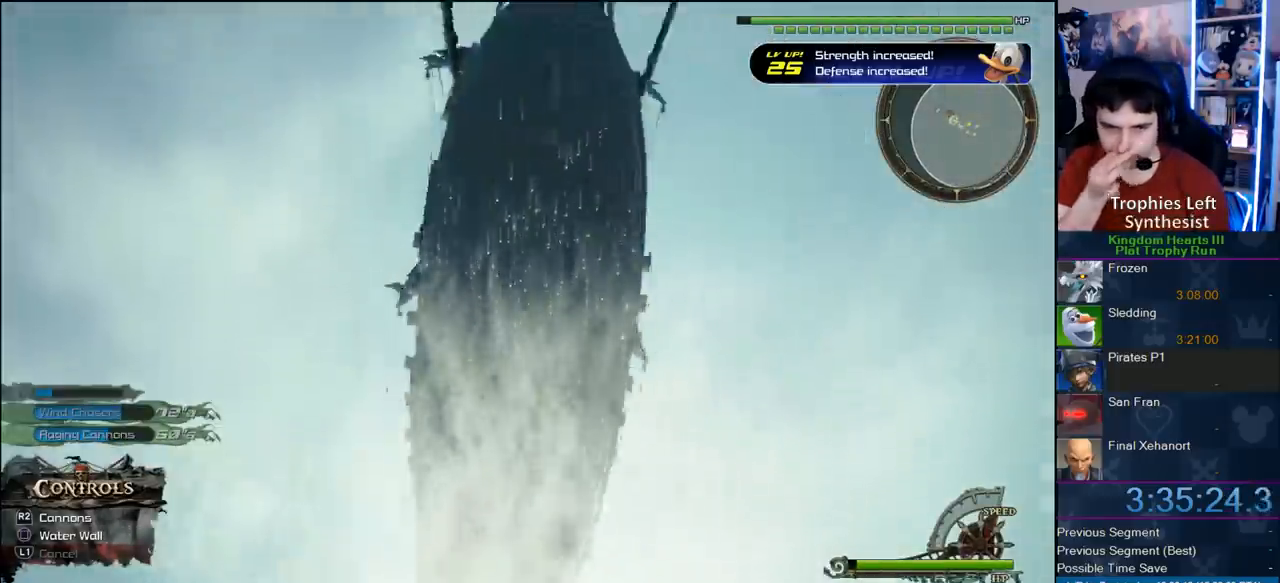
{"dt_ms": 500, "buttons": [], "left_stick": "up-right", "right_stick": "center", "events": []}
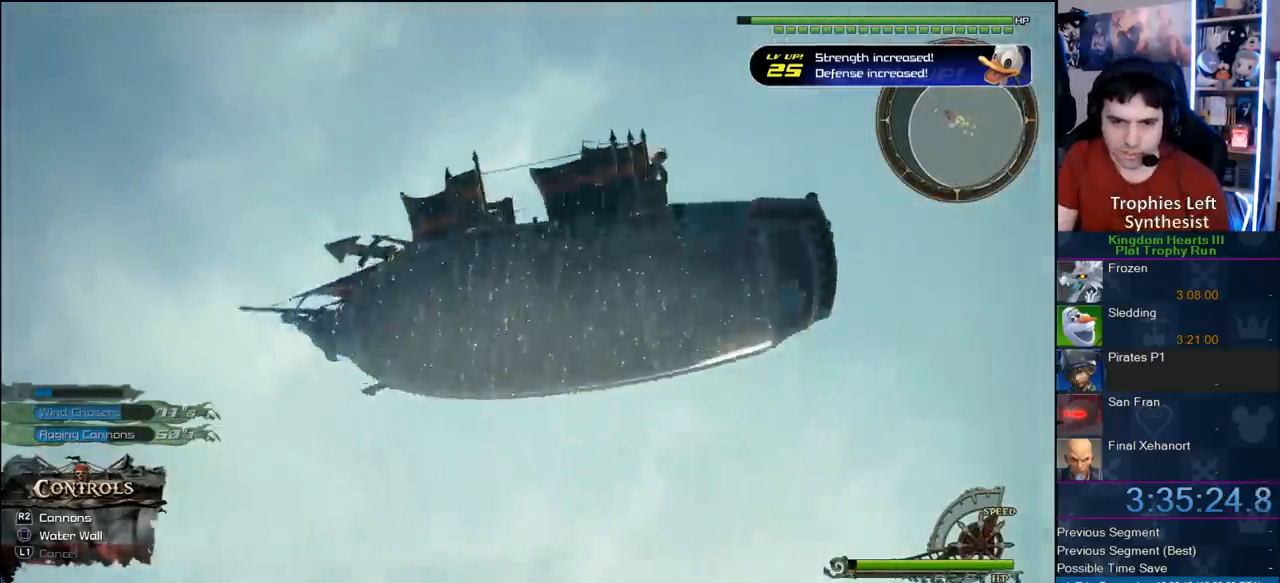
{"dt_ms": 500, "buttons": [], "left_stick": "up-right", "right_stick": "center", "events": []}
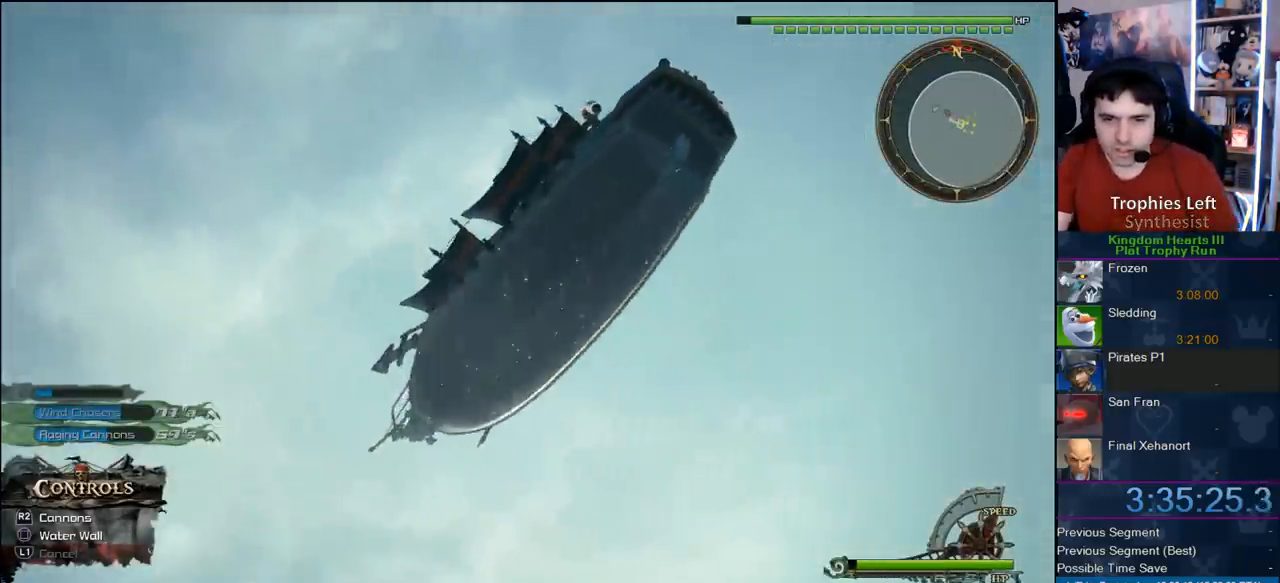
{"dt_ms": 500, "buttons": [], "left_stick": "up-right", "right_stick": "center", "events": []}
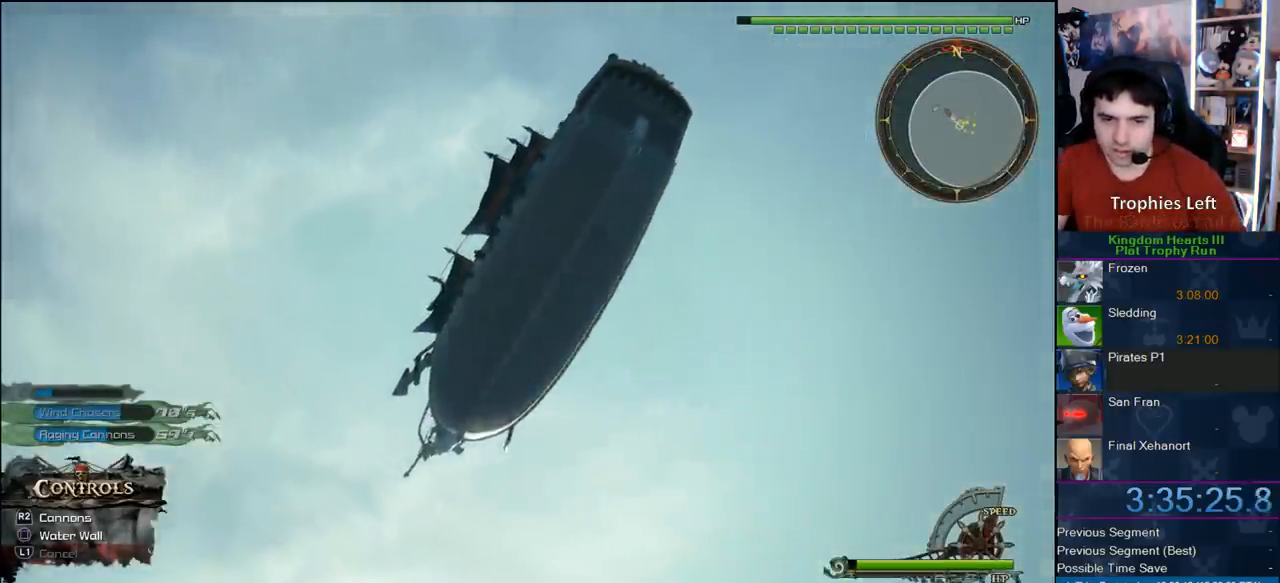
{"dt_ms": 500, "buttons": [], "left_stick": "up-right", "right_stick": "center", "events": []}
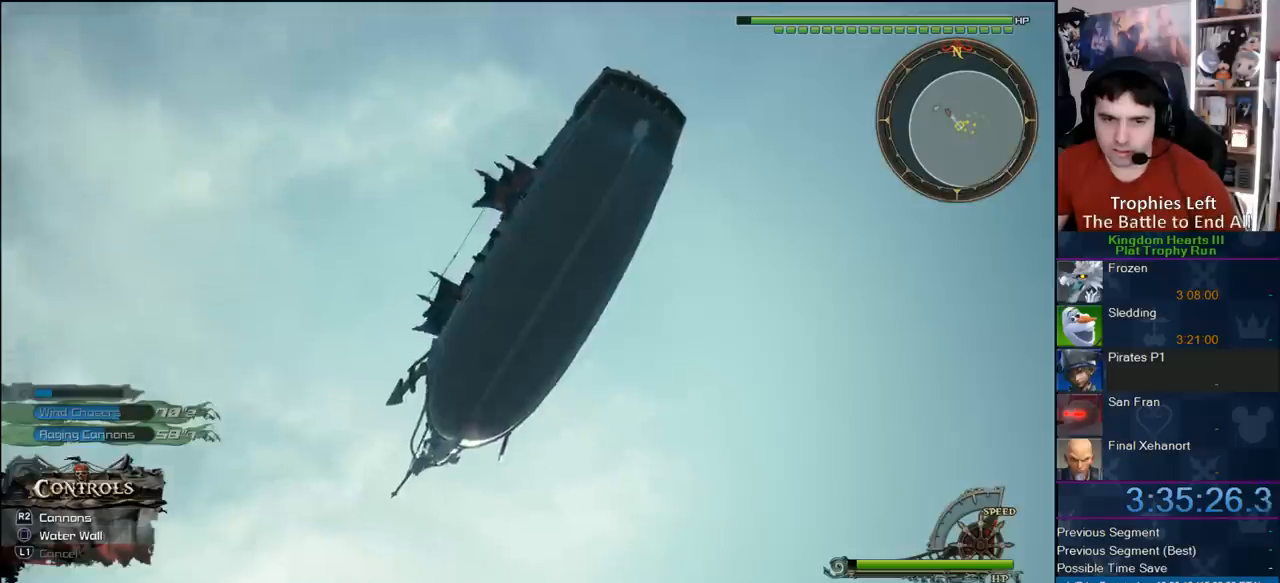
{"dt_ms": 500, "buttons": [], "left_stick": "up-right", "right_stick": "center", "events": []}
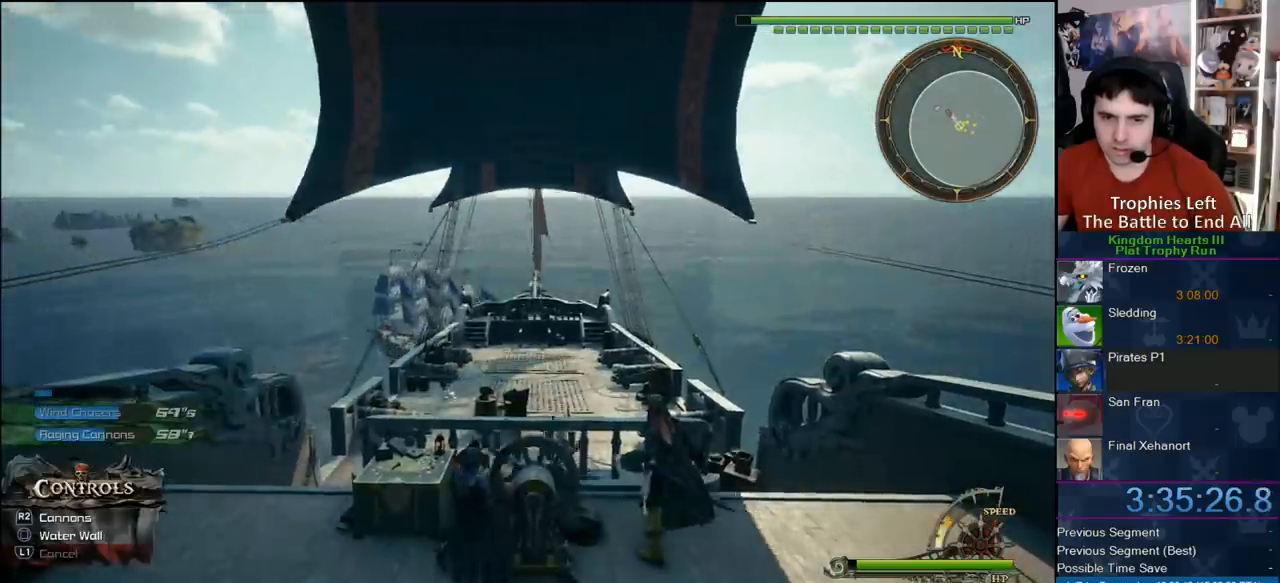
{"dt_ms": 500, "buttons": [], "left_stick": "up", "right_stick": "center", "events": [[200, "left_stick", "up"]]}
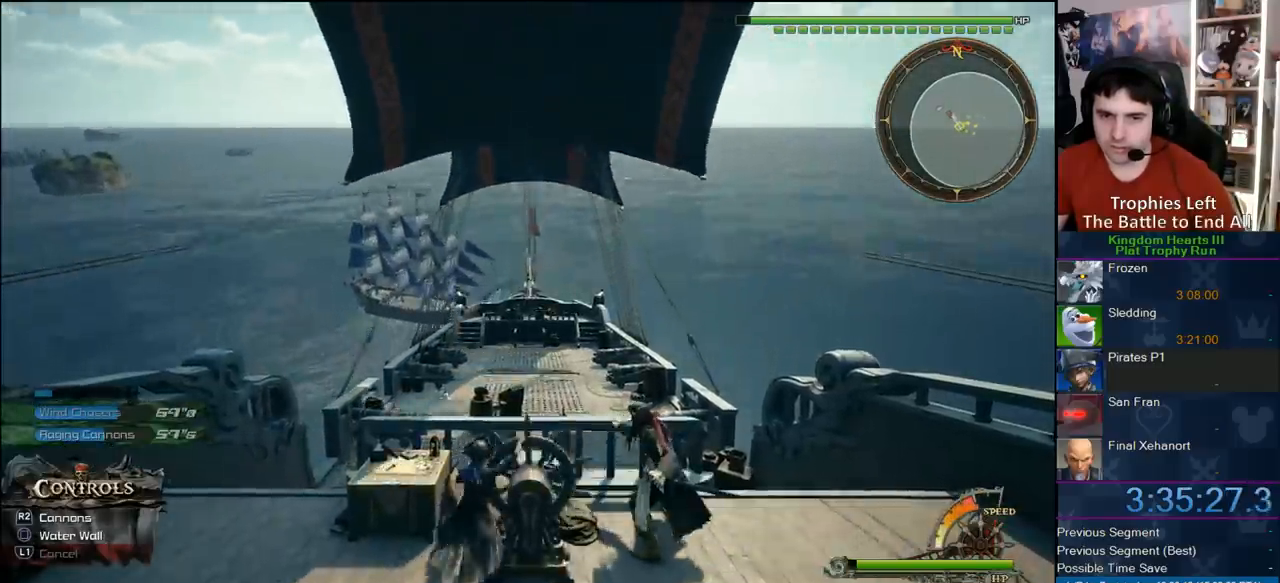
{"dt_ms": 500, "buttons": [], "left_stick": "up-right", "right_stick": "center", "events": [[200, "left_stick", "up-right"]]}
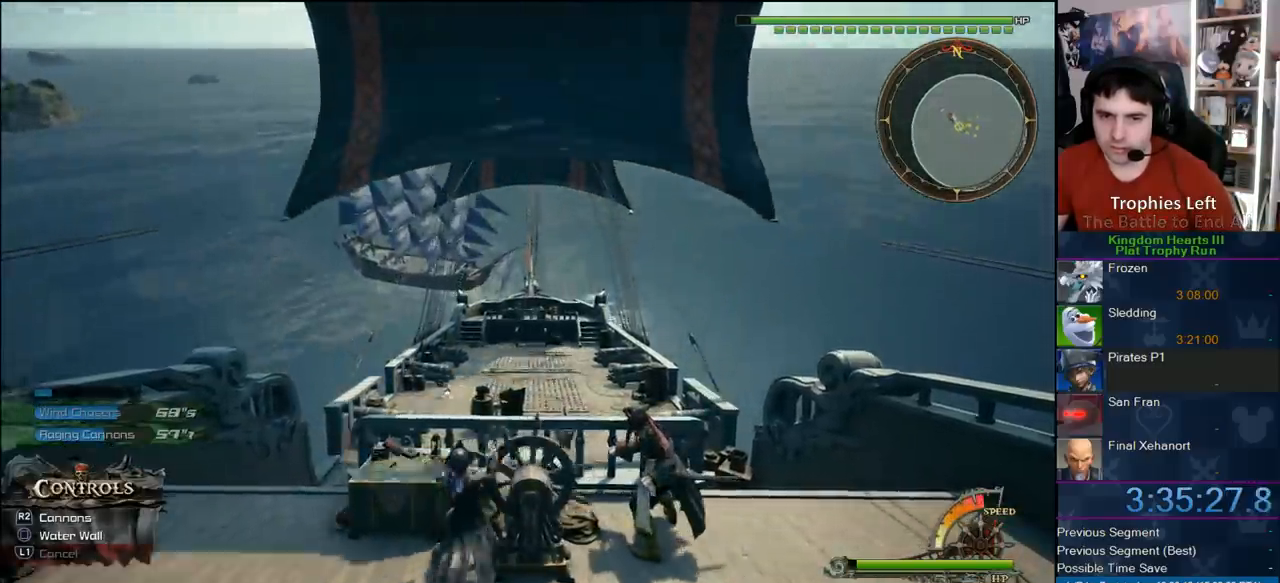
{"dt_ms": 500, "buttons": [], "left_stick": "up", "right_stick": "center", "events": [[417, "left_stick", "up"]]}
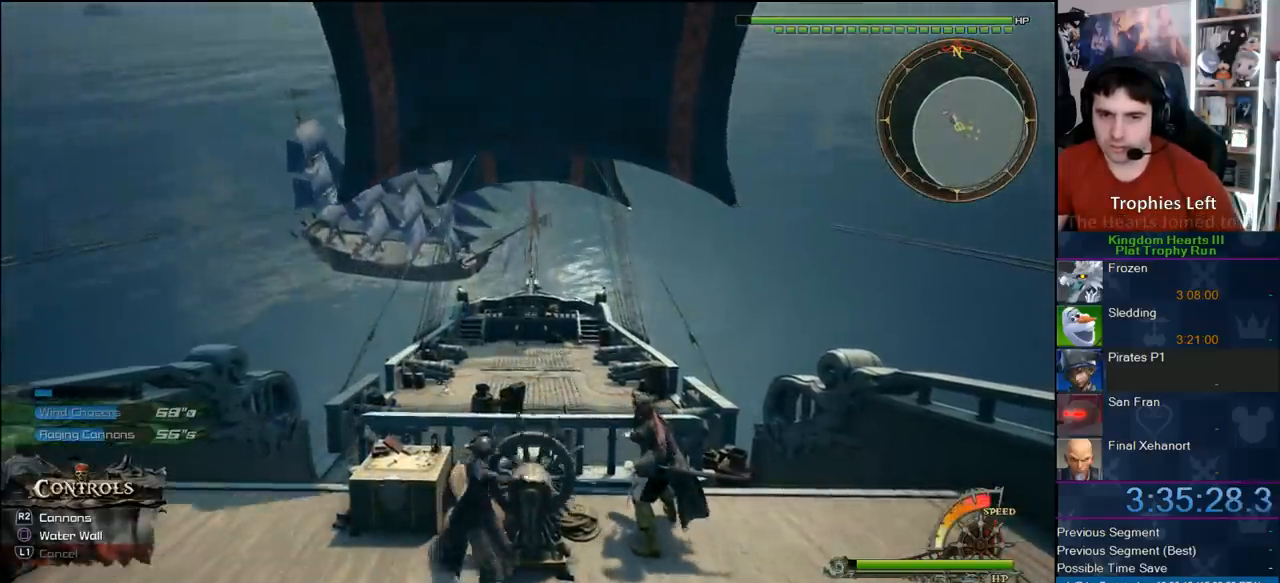
{"dt_ms": 500, "buttons": [], "left_stick": "up-right", "right_stick": "center", "events": [[467, "left_stick", "up-right"]]}
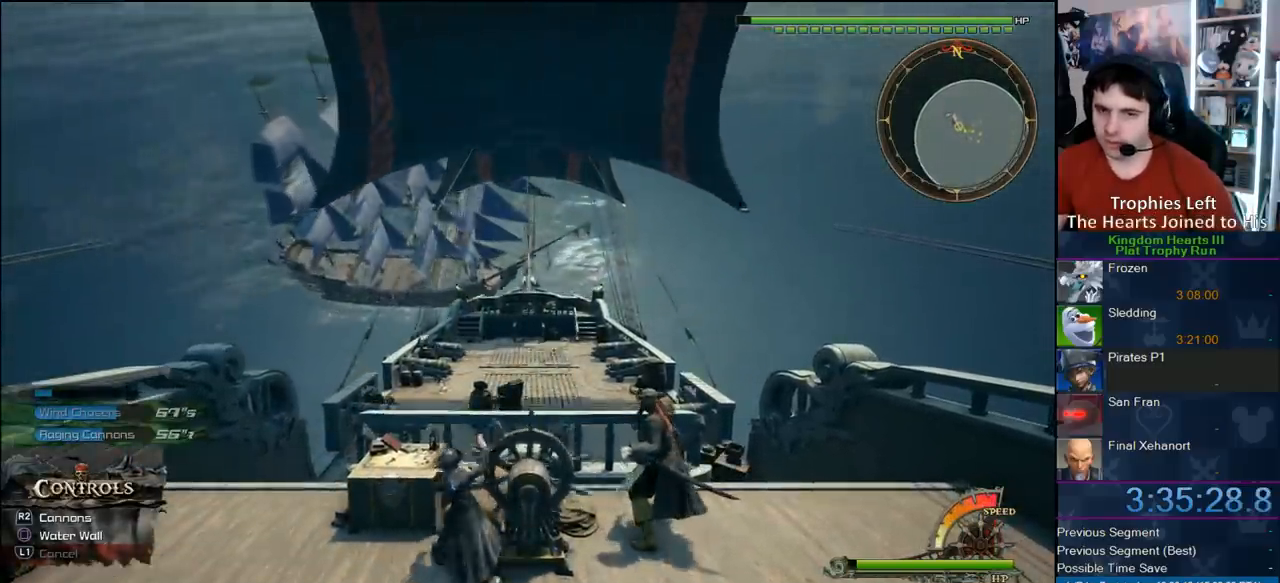
{"dt_ms": 500, "buttons": [], "left_stick": "up", "right_stick": "center", "events": [[200, "left_stick", "up"]]}
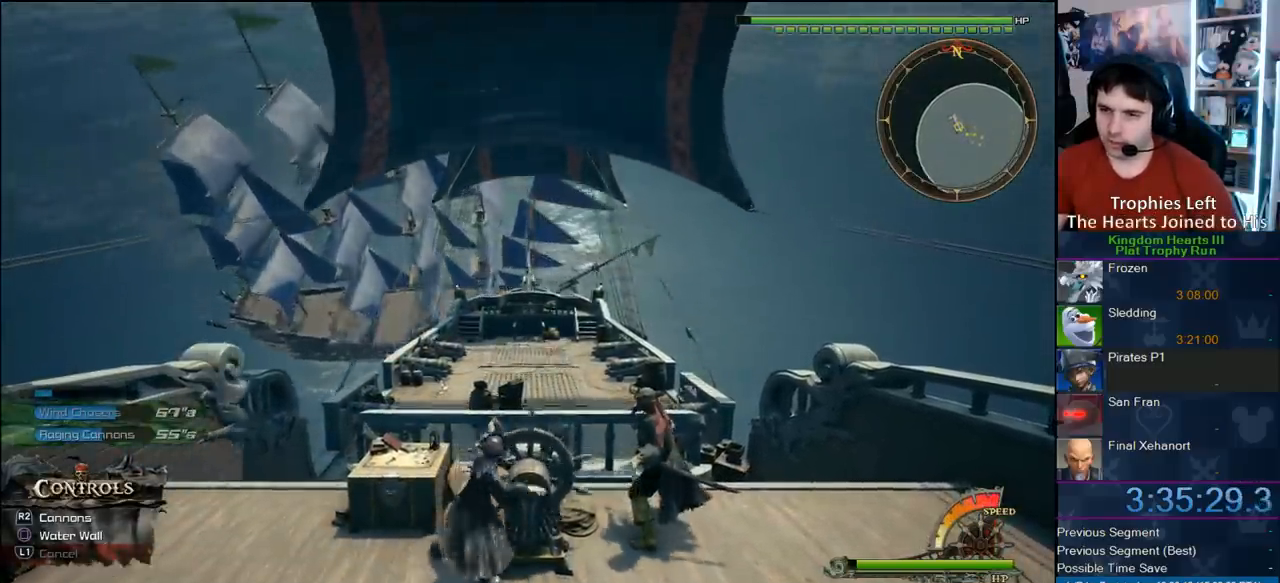
{"dt_ms": 500, "buttons": [], "left_stick": "up", "right_stick": "center", "events": []}
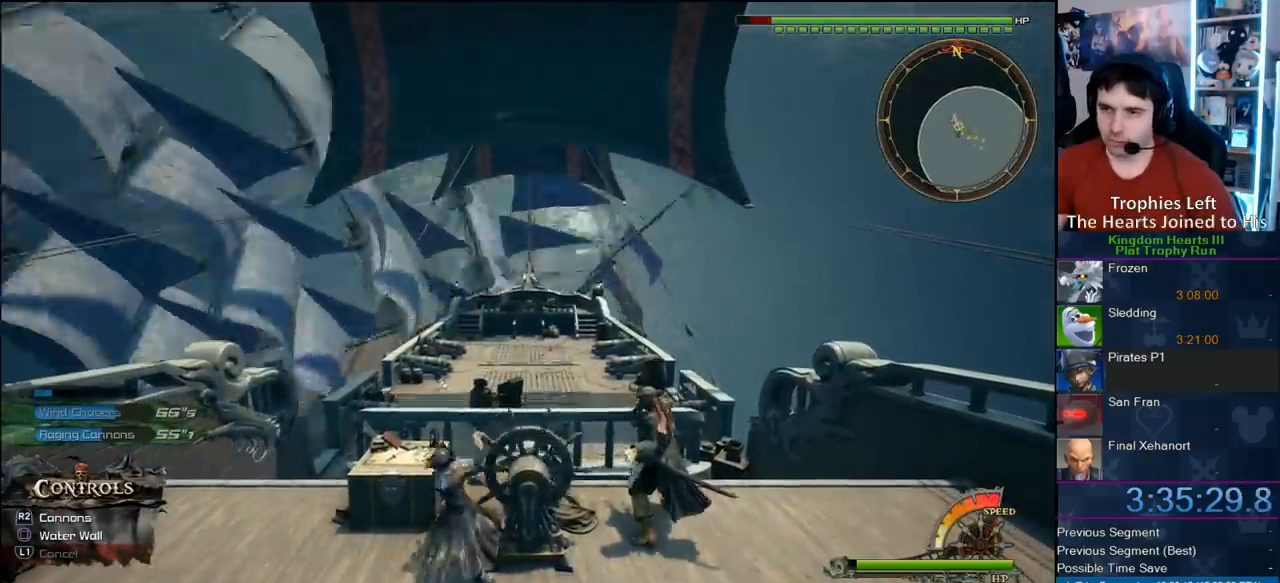
{"dt_ms": 500, "buttons": [], "left_stick": "down-left", "right_stick": "center", "events": [[17, "left_stick", "center"], [233, "left_stick", "left"], [317, "left_stick", "down-left"]]}
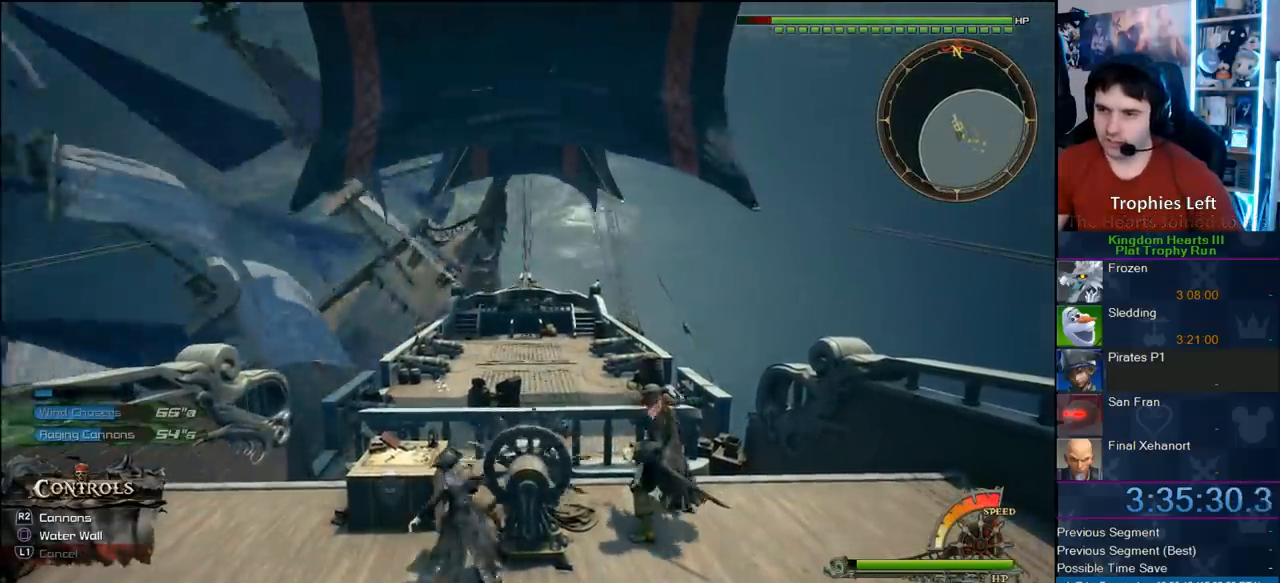
{"dt_ms": 500, "buttons": [], "left_stick": "left", "right_stick": "center", "events": [[450, "left_stick", "left"]]}
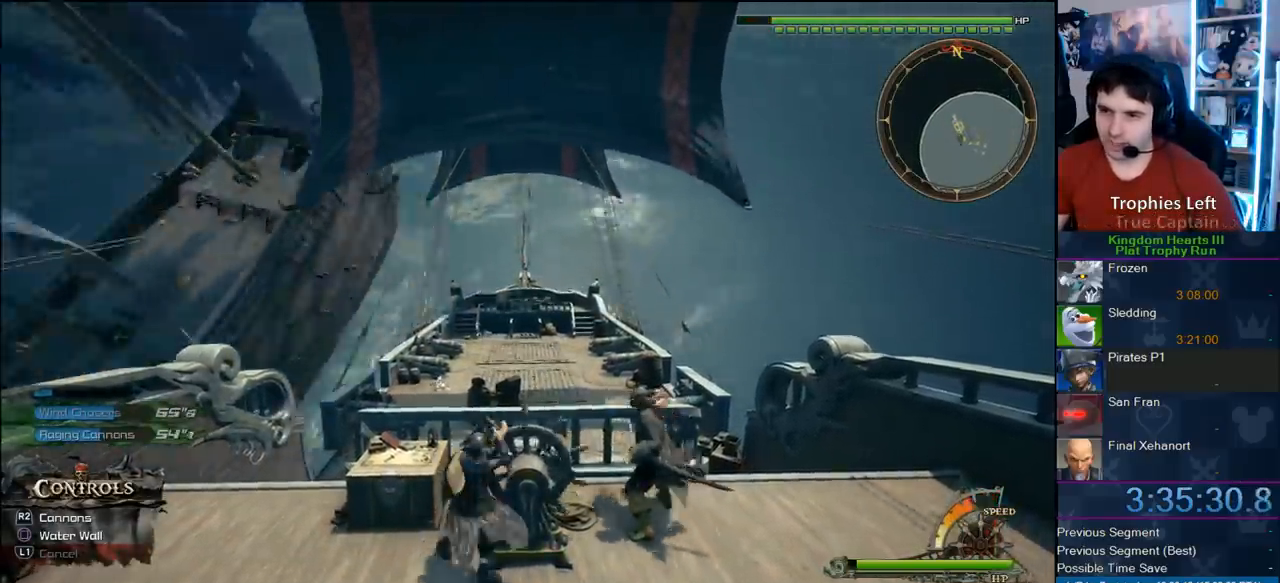
{"dt_ms": 500, "buttons": [], "left_stick": "up-left", "right_stick": "center", "events": [[367, "left_stick", "up-left"]]}